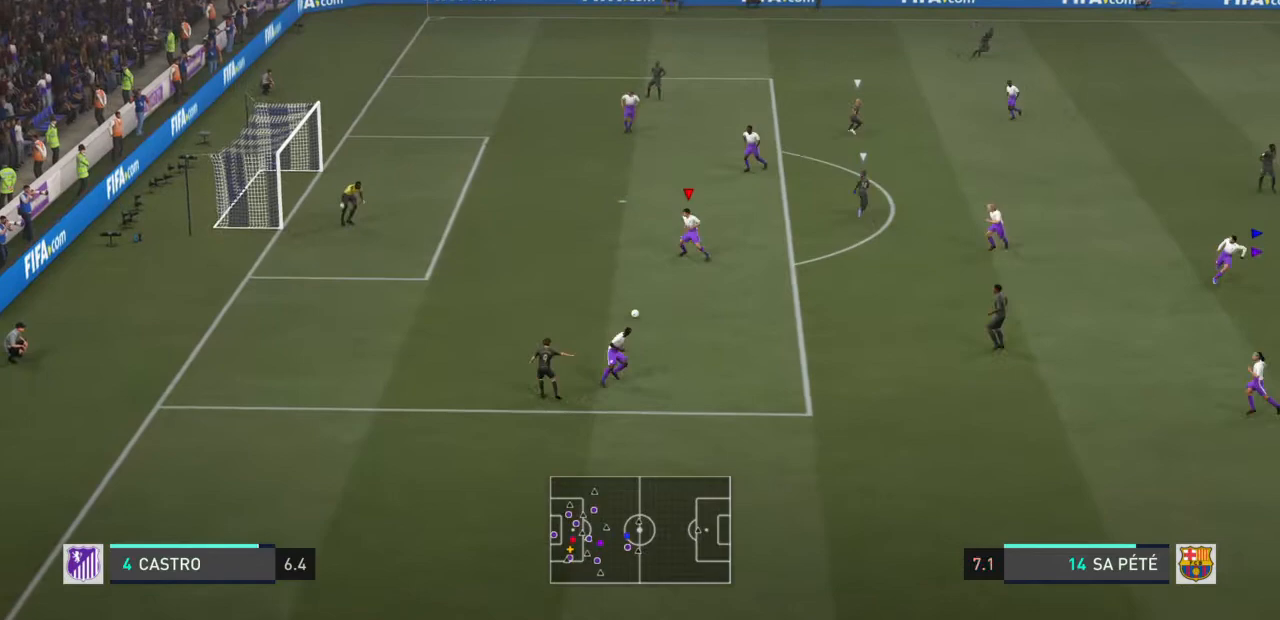
Gameplay with a controller (PlayStation layout); each line is a JSON object with the inputs held at the frame after it. "events" lists button and stick changes between this image and that frame as [ms after this image, input, new state], when the widget could be followed in between. Not read: L3 R3.
{"buttons": ["CROSS", "R2"], "left_stick": "down-right", "right_stick": "center", "events": [[67, "left_stick", "up"], [234, "left_stick", "down-right"], [267, "L2", "up"], [434, "CROSS", "down"]]}
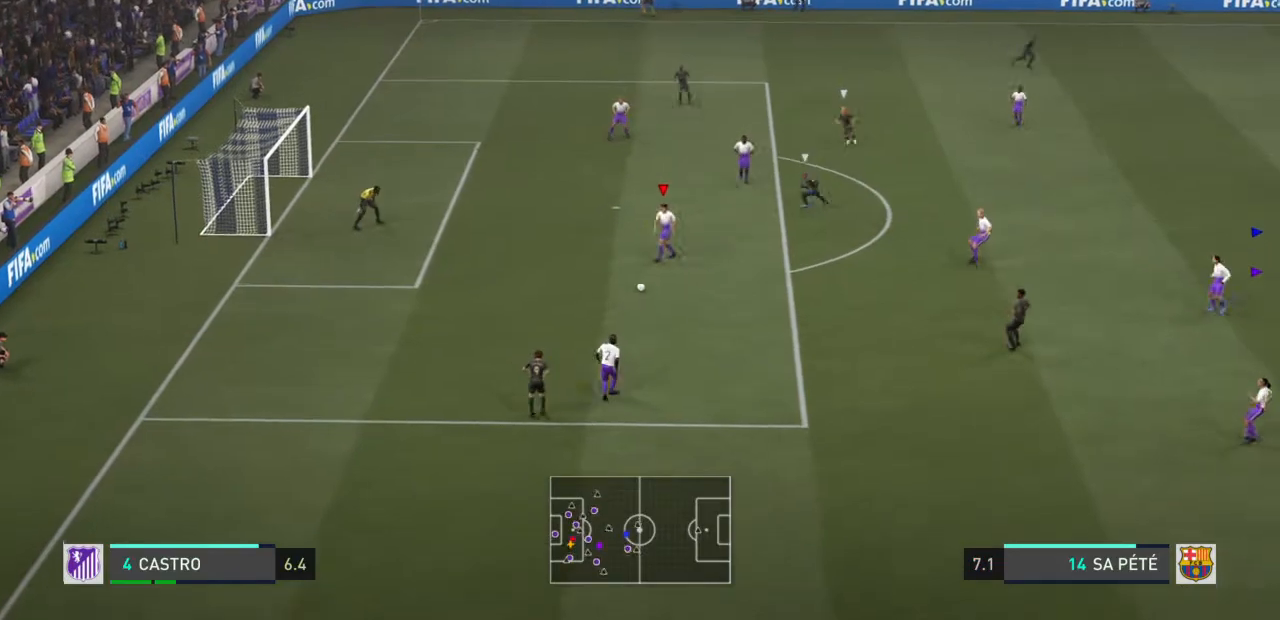
{"buttons": ["R2"], "left_stick": "down-right", "right_stick": "center"}
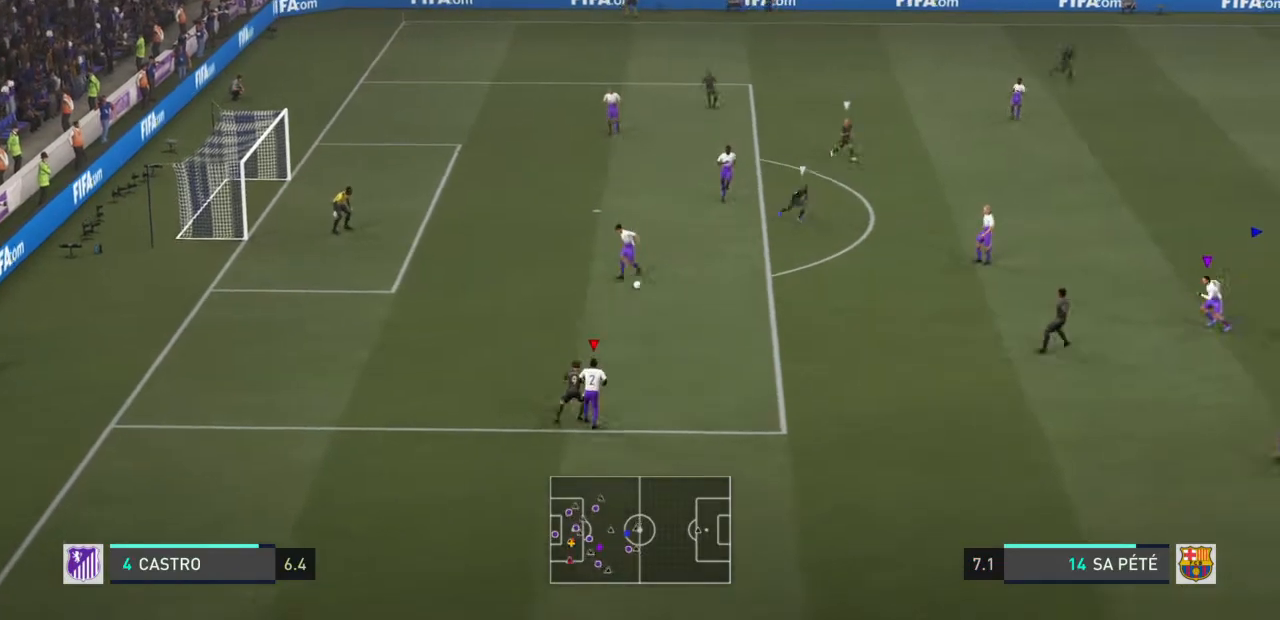
{"buttons": ["R2"], "left_stick": "down-right", "right_stick": "right", "events": [[267, "right_stick", "right"]]}
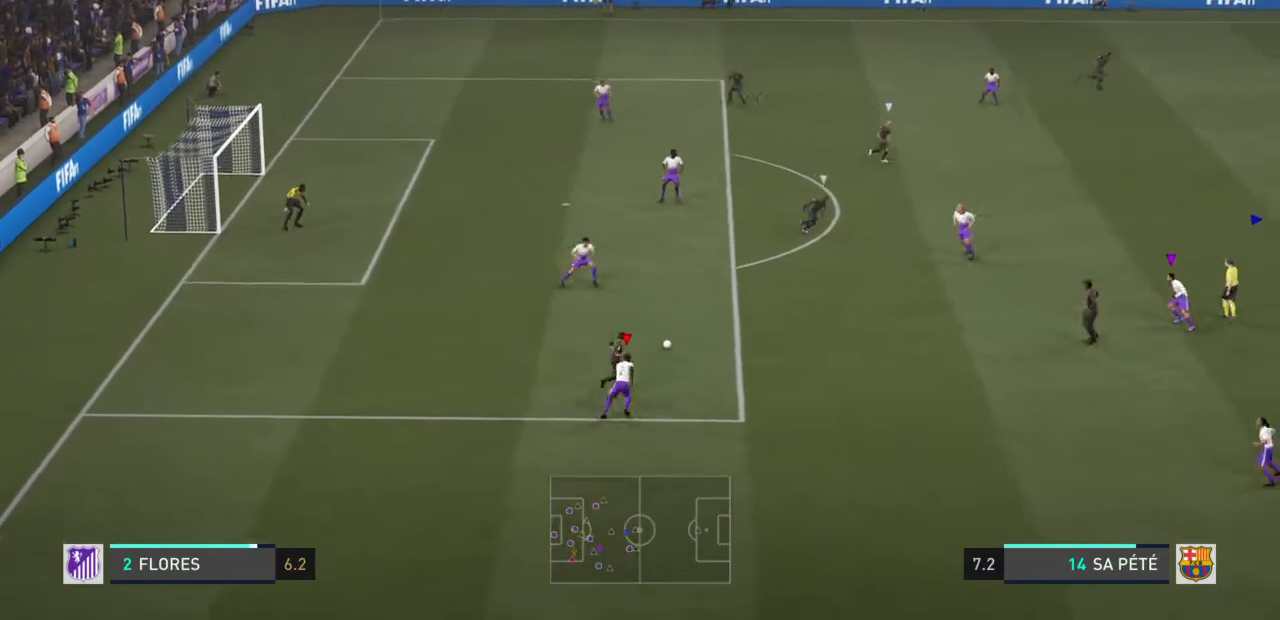
{"buttons": ["CROSS", "R2"], "left_stick": "right", "right_stick": "center", "events": [[66, "right_stick", "center"], [233, "left_stick", "right"], [433, "CROSS", "down"]]}
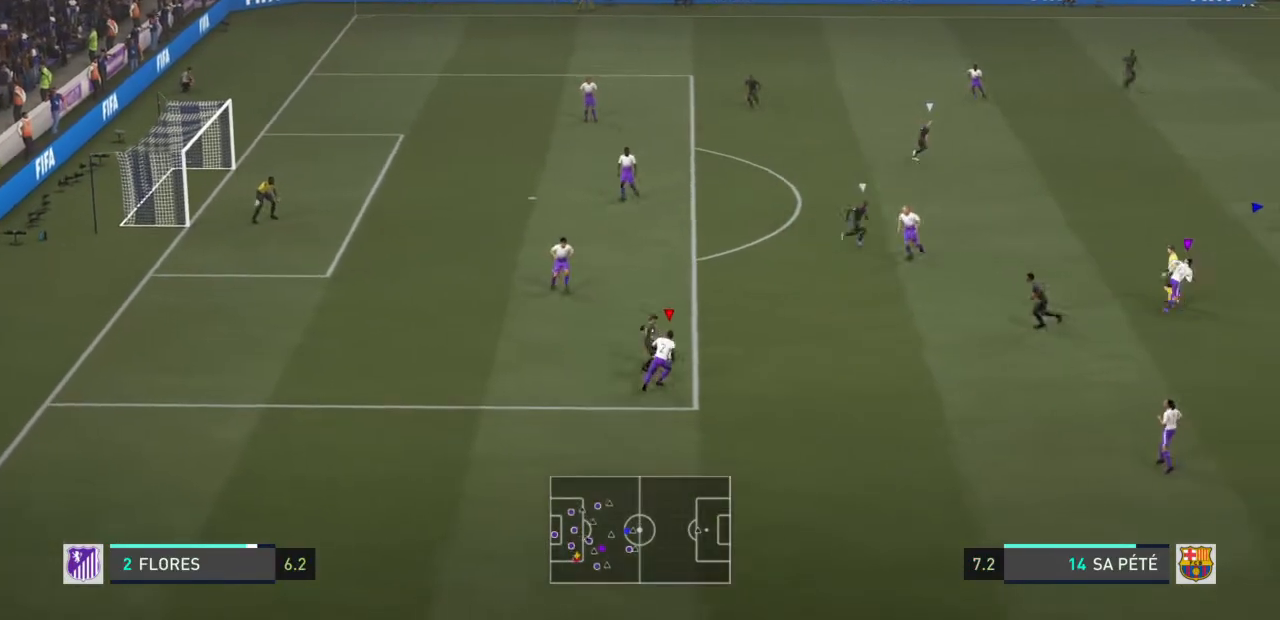
{"buttons": ["R2"], "left_stick": "up", "right_stick": "center", "events": [[100, "CROSS", "up"], [200, "left_stick", "up-right"], [434, "left_stick", "up"]]}
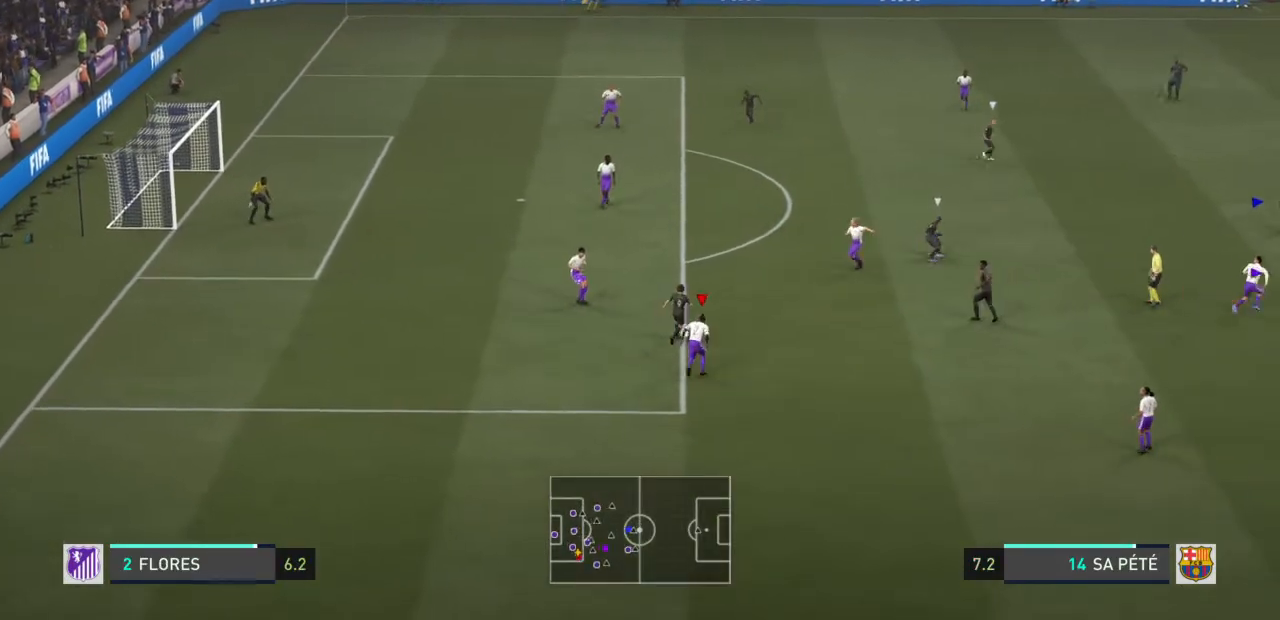
{"buttons": ["R2"], "left_stick": "up-right", "right_stick": "center", "events": [[34, "L1", "down"], [101, "L2", "down"], [167, "L1", "up"], [167, "L2", "up"], [201, "left_stick", "up-right"]]}
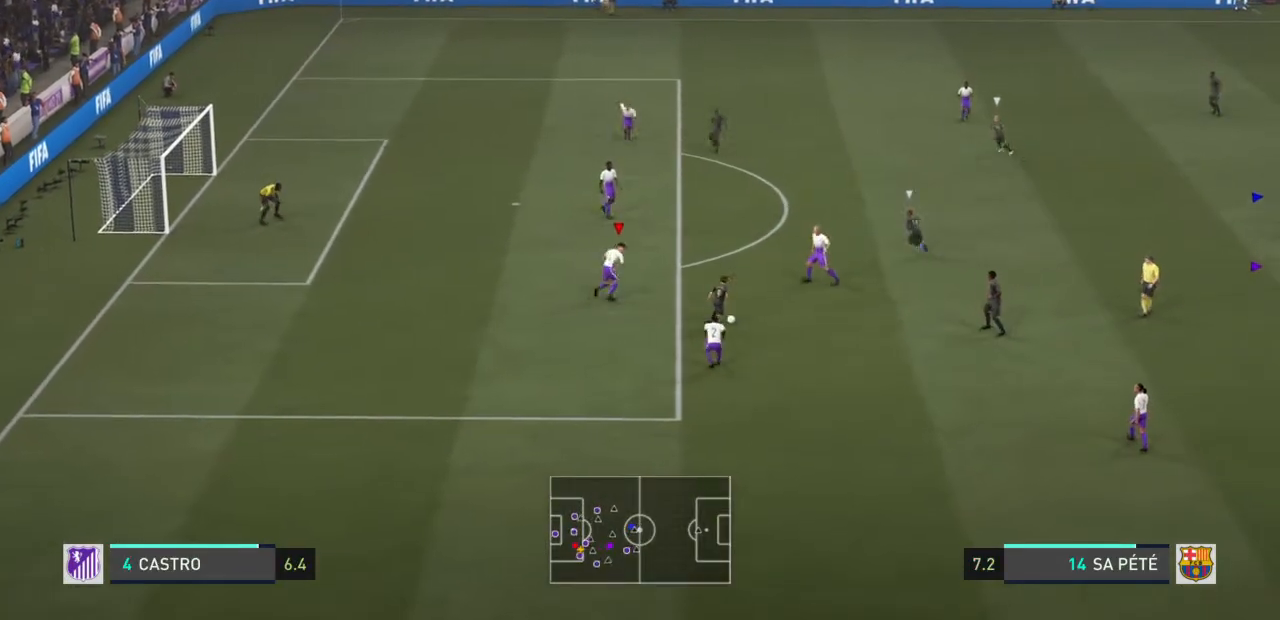
{"buttons": ["R2"], "left_stick": "up-right", "right_stick": "center", "events": []}
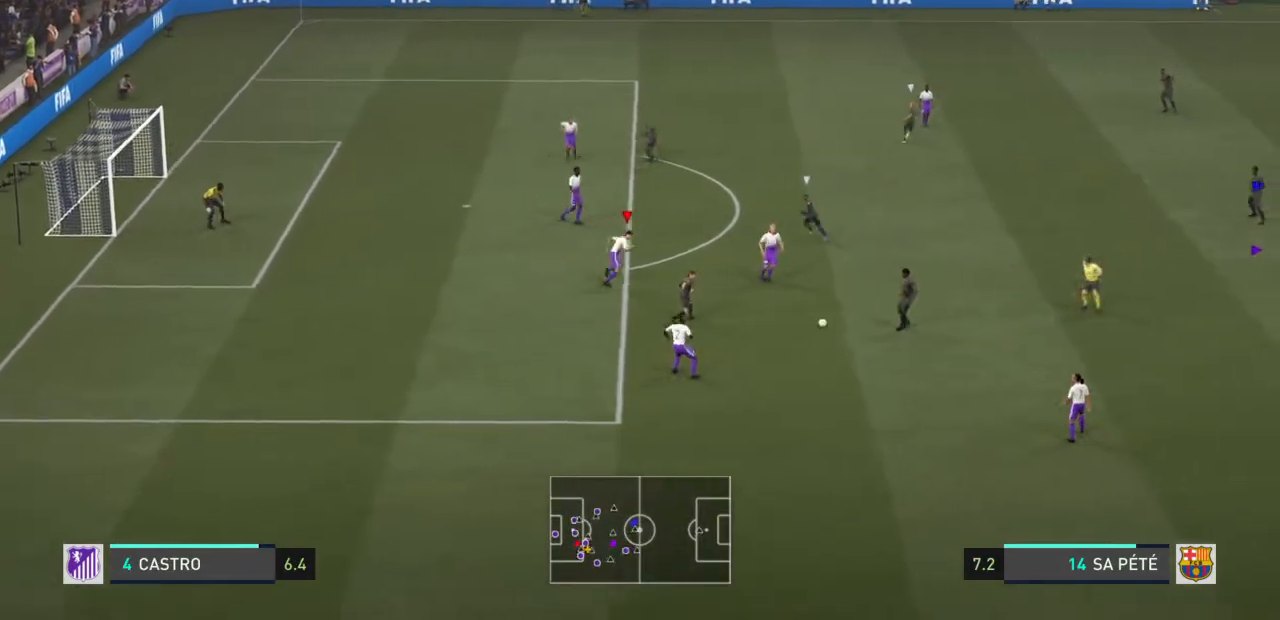
{"buttons": ["L2", "R2"], "left_stick": "down-right", "right_stick": "center", "events": [[66, "left_stick", "right"], [100, "L2", "down"], [233, "left_stick", "down-right"]]}
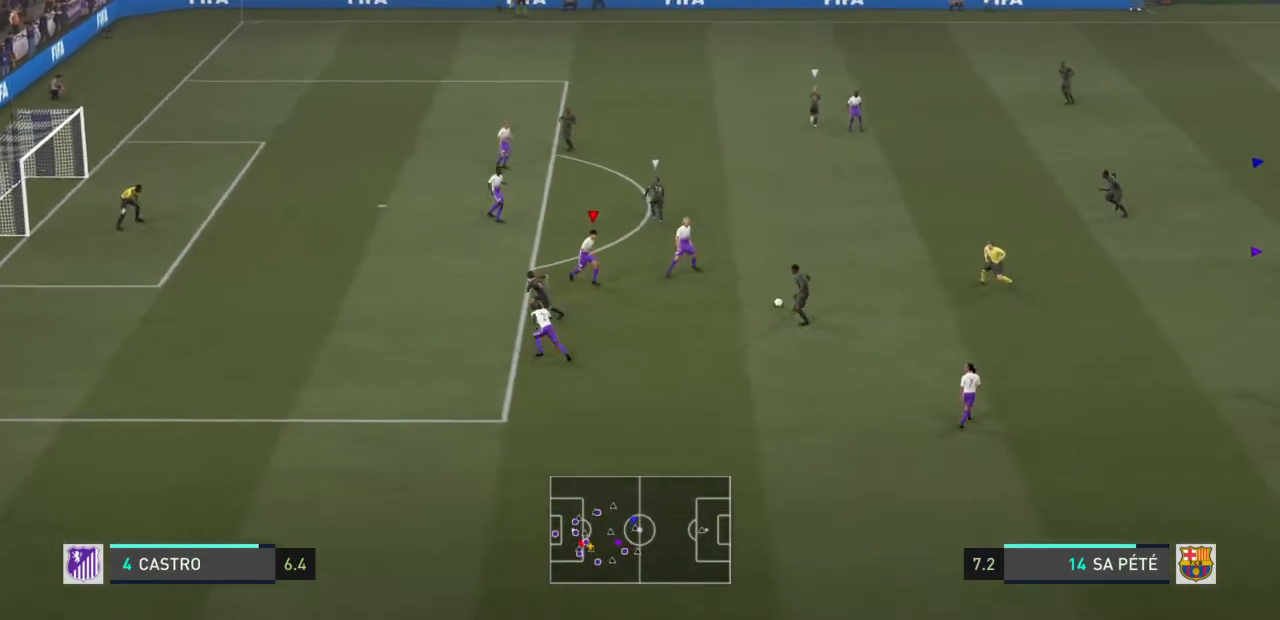
{"buttons": ["L2", "R2"], "left_stick": "down-left", "right_stick": "center", "events": [[67, "left_stick", "down"], [133, "L2", "up"], [400, "left_stick", "down-left"], [501, "L2", "down"]]}